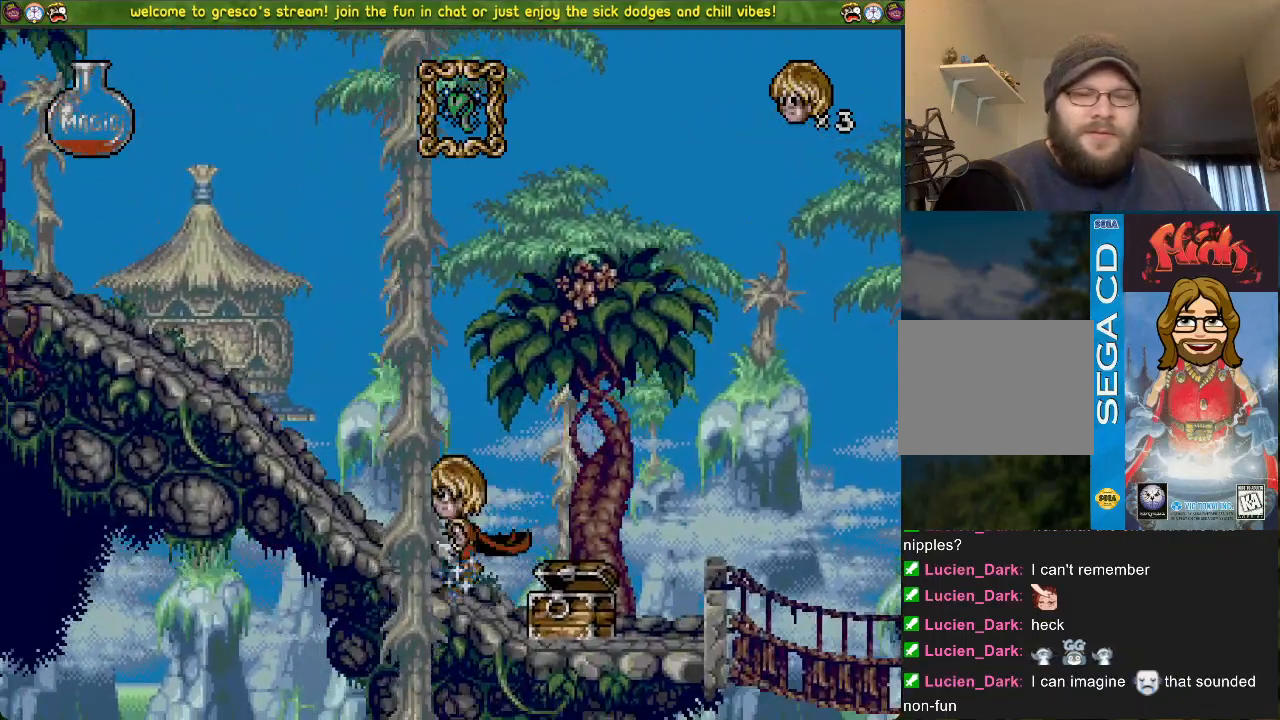
Gameplay with a controller (PlayStation layout); each line is a JSON object with the inputs held at the frame after it. "events" lists button and stick changes between this image and that frame as [ms after this image, input, new state], when the widget could be followed in between.
{"buttons": ["DPAD_LEFT"], "left_stick": "center", "right_stick": "center", "events": [[150, "DPAD_LEFT", "up"], [166, "DPAD_UP", "down"], [266, "SQUARE", "down"], [400, "DPAD_UP", "up"], [467, "SQUARE", "up"], [500, "DPAD_LEFT", "down"]]}
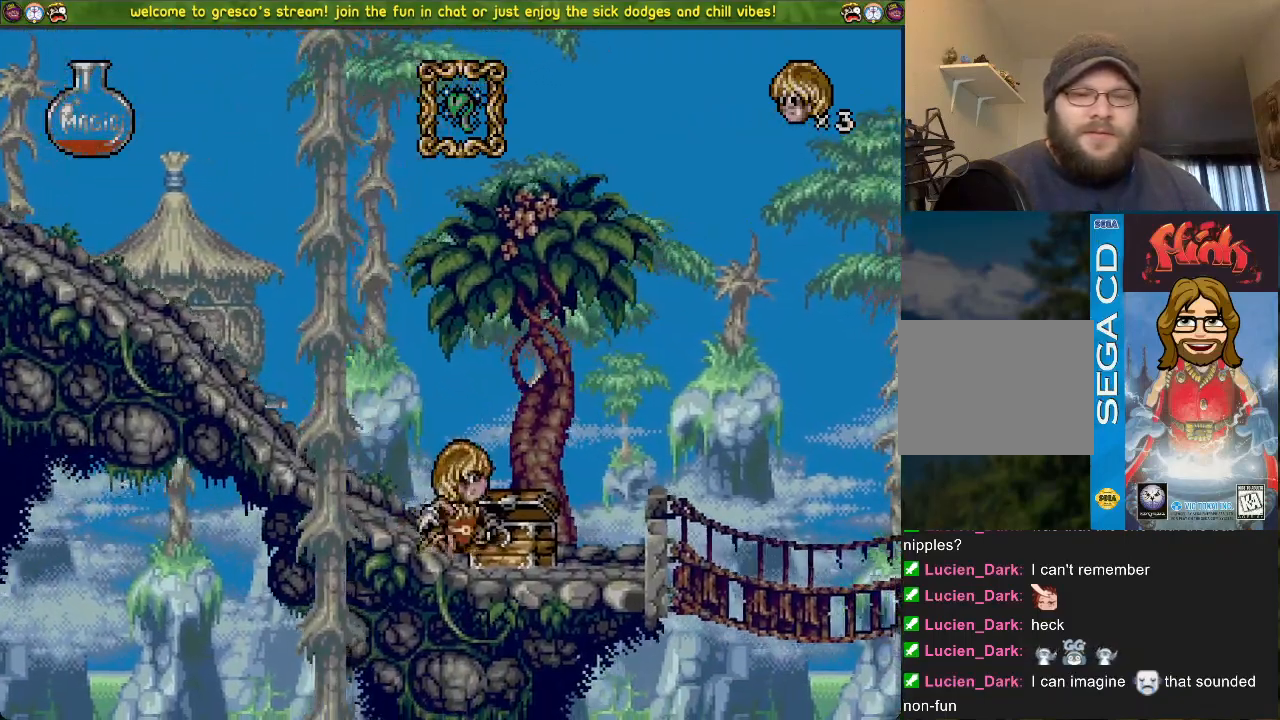
{"buttons": ["CROSS"], "left_stick": "center", "right_stick": "center", "events": [[284, "CROSS", "down"], [450, "DPAD_LEFT", "up"]]}
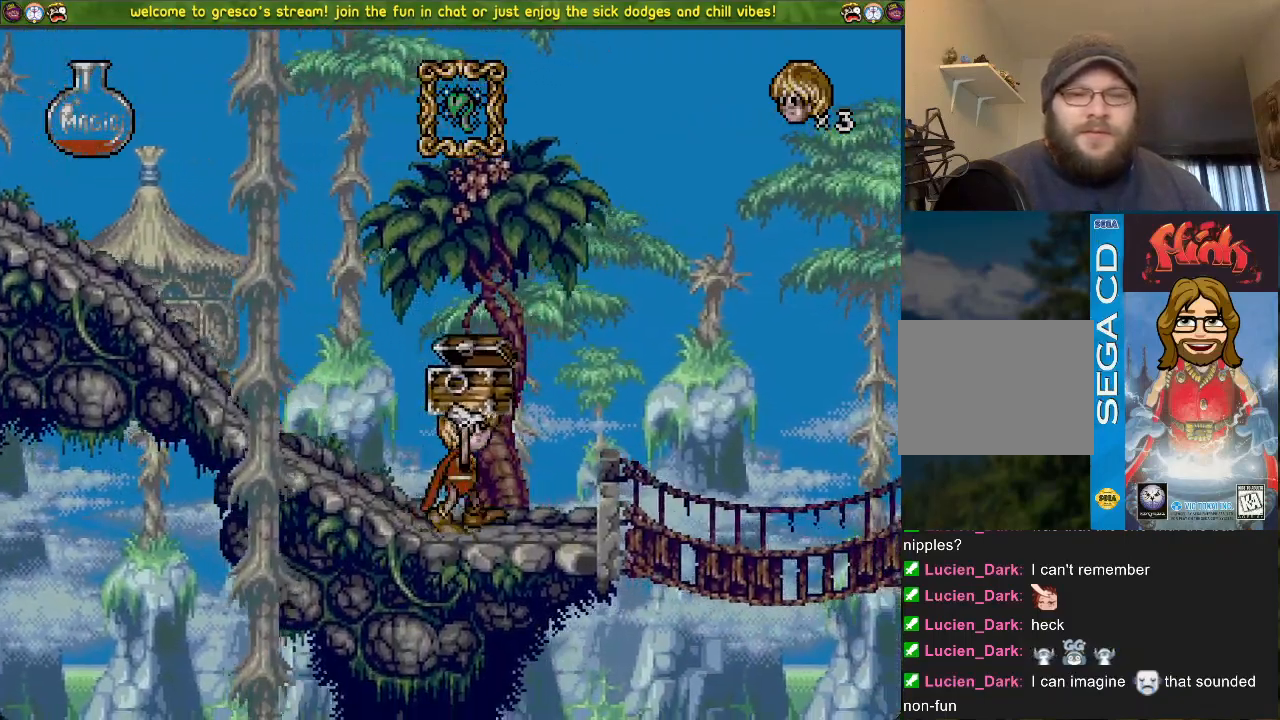
{"buttons": ["CROSS", "DPAD_DOWN"], "left_stick": "center", "right_stick": "center", "events": [[16, "SQUARE", "down"], [50, "DPAD_DOWN", "down"], [250, "SQUARE", "up"]]}
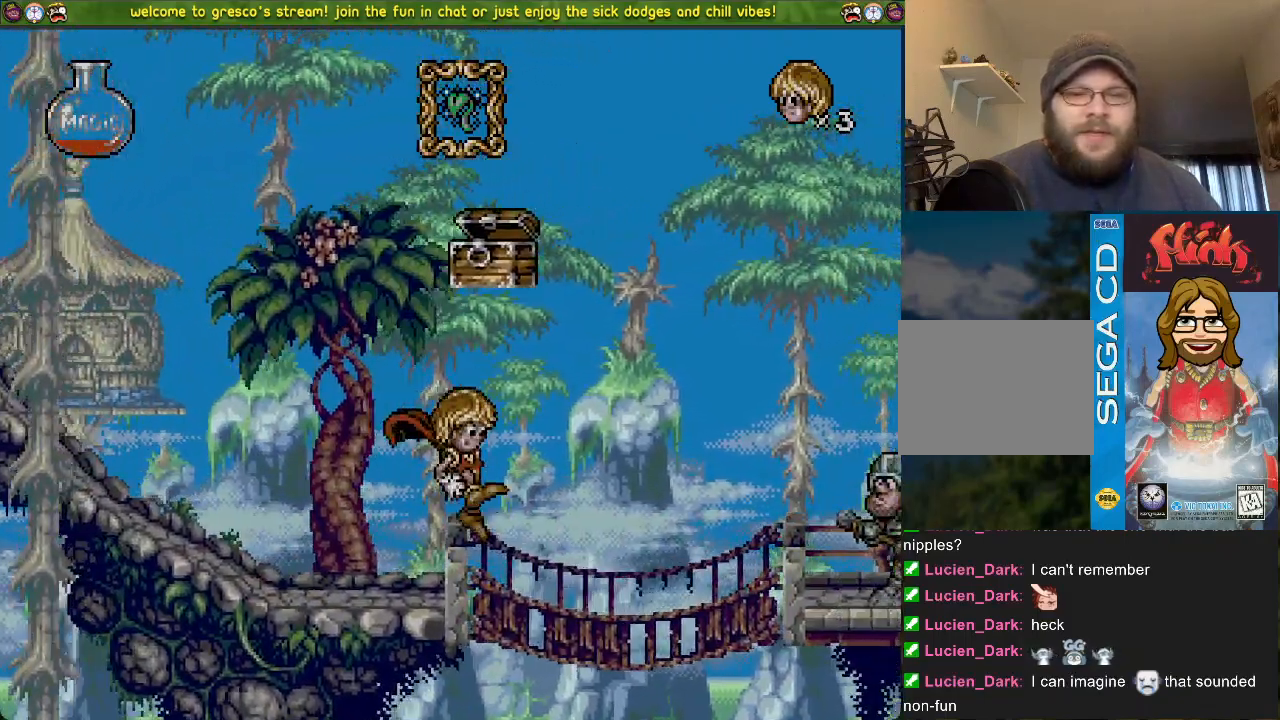
{"buttons": ["DPAD_LEFT"], "left_stick": "center", "right_stick": "center", "events": [[350, "CROSS", "up"], [501, "DPAD_DOWN", "up"], [501, "DPAD_LEFT", "down"]]}
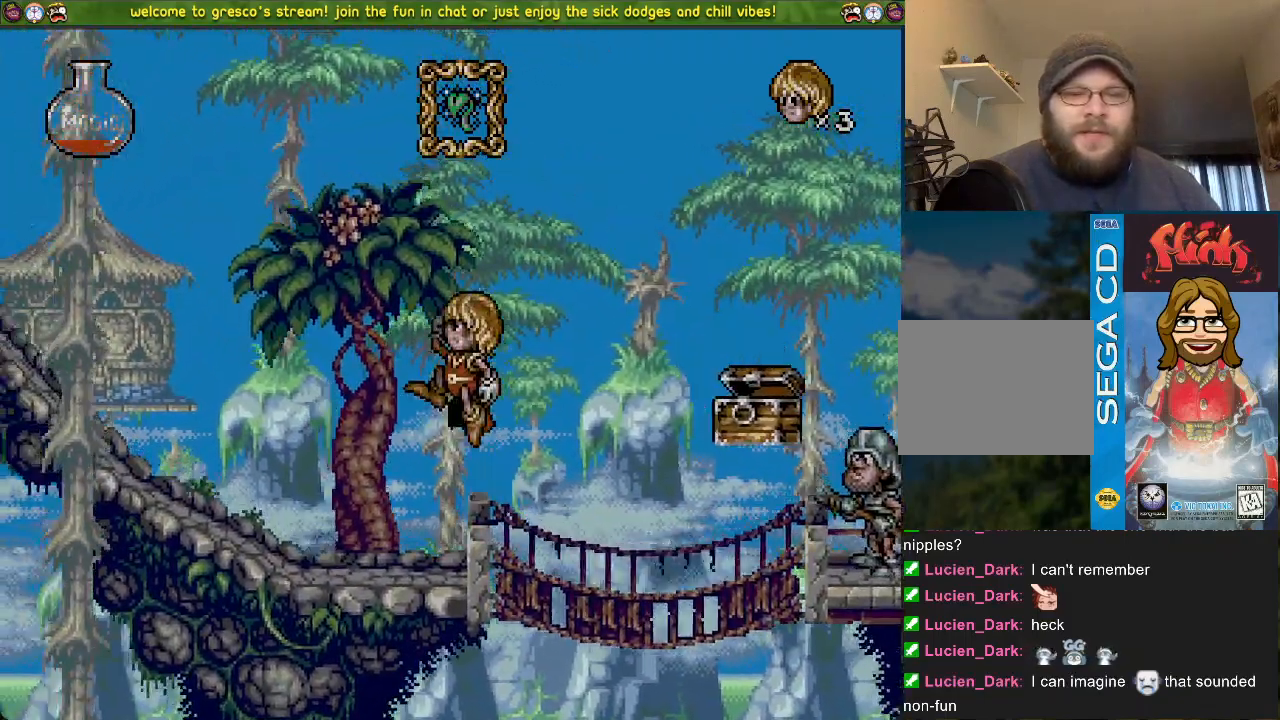
{"buttons": ["CROSS", "DPAD_LEFT"], "left_stick": "center", "right_stick": "center", "events": [[450, "CROSS", "down"]]}
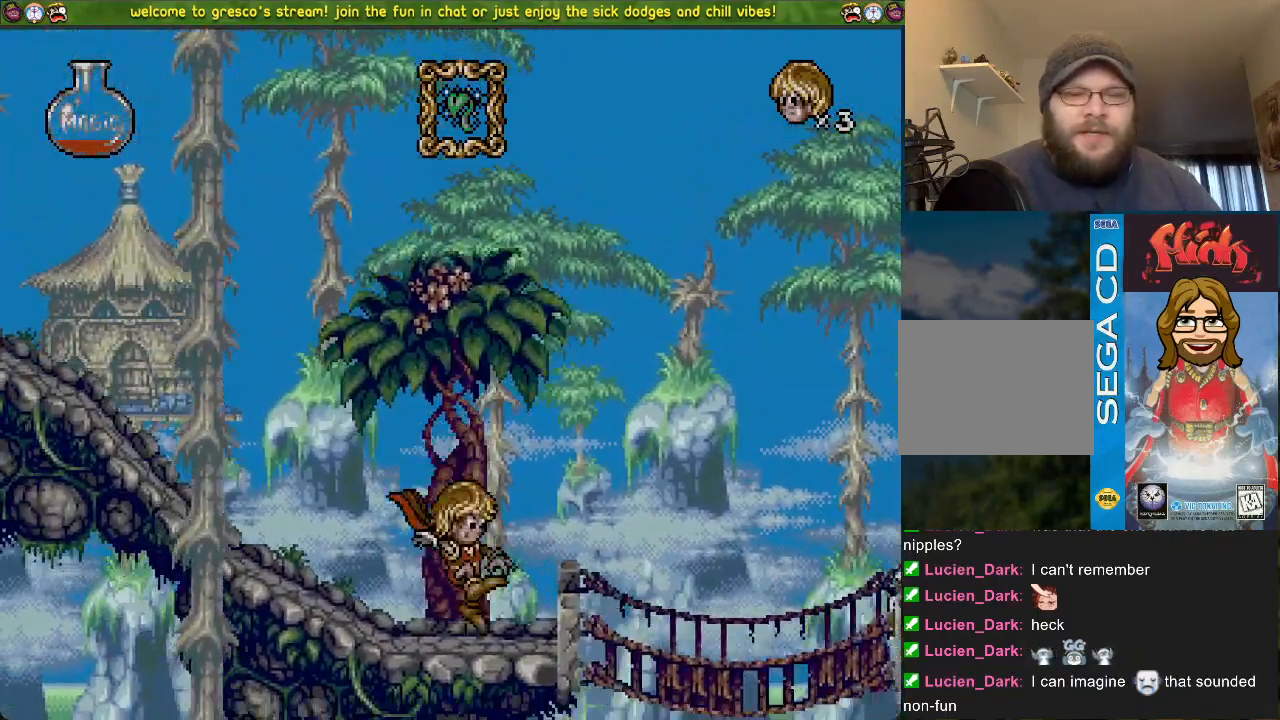
{"buttons": ["DPAD_DOWN"], "left_stick": "center", "right_stick": "center", "events": [[150, "CROSS", "up"], [367, "DPAD_LEFT", "up"], [484, "DPAD_DOWN", "down"]]}
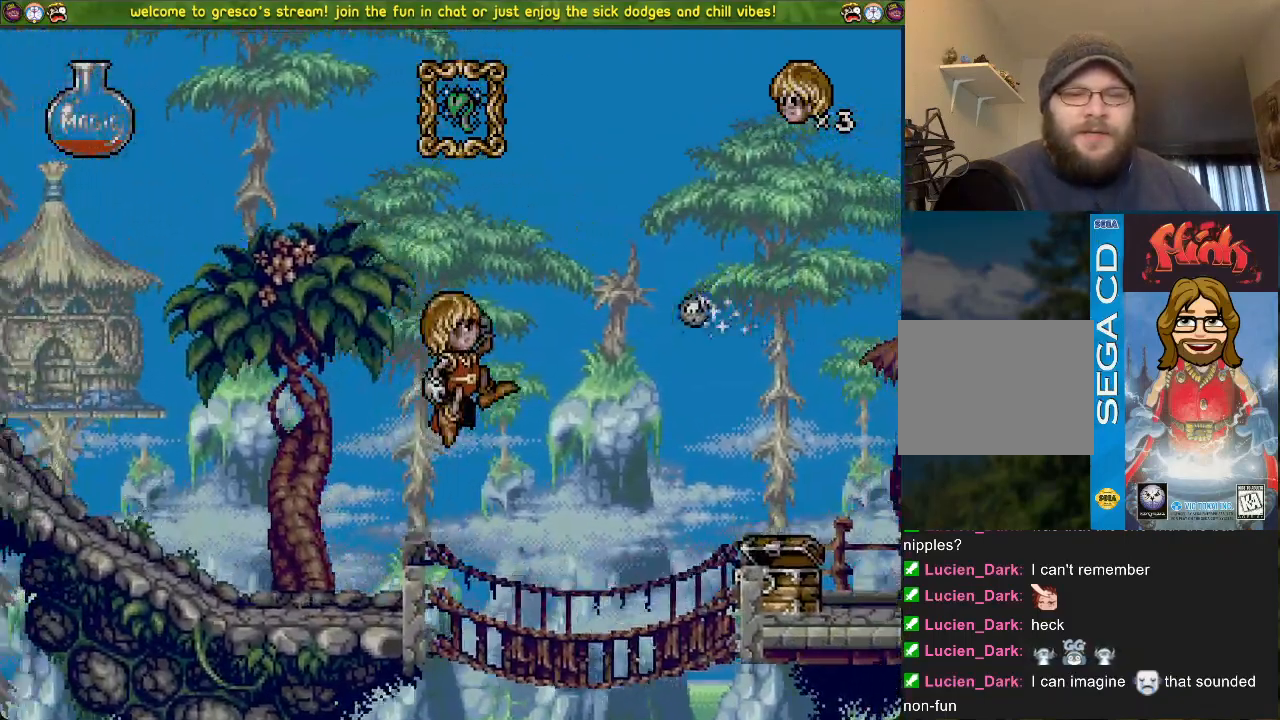
{"buttons": ["CROSS", "DPAD_LEFT"], "left_stick": "center", "right_stick": "center", "events": [[83, "DPAD_DOWN", "up"], [200, "DPAD_LEFT", "down"], [266, "CROSS", "down"]]}
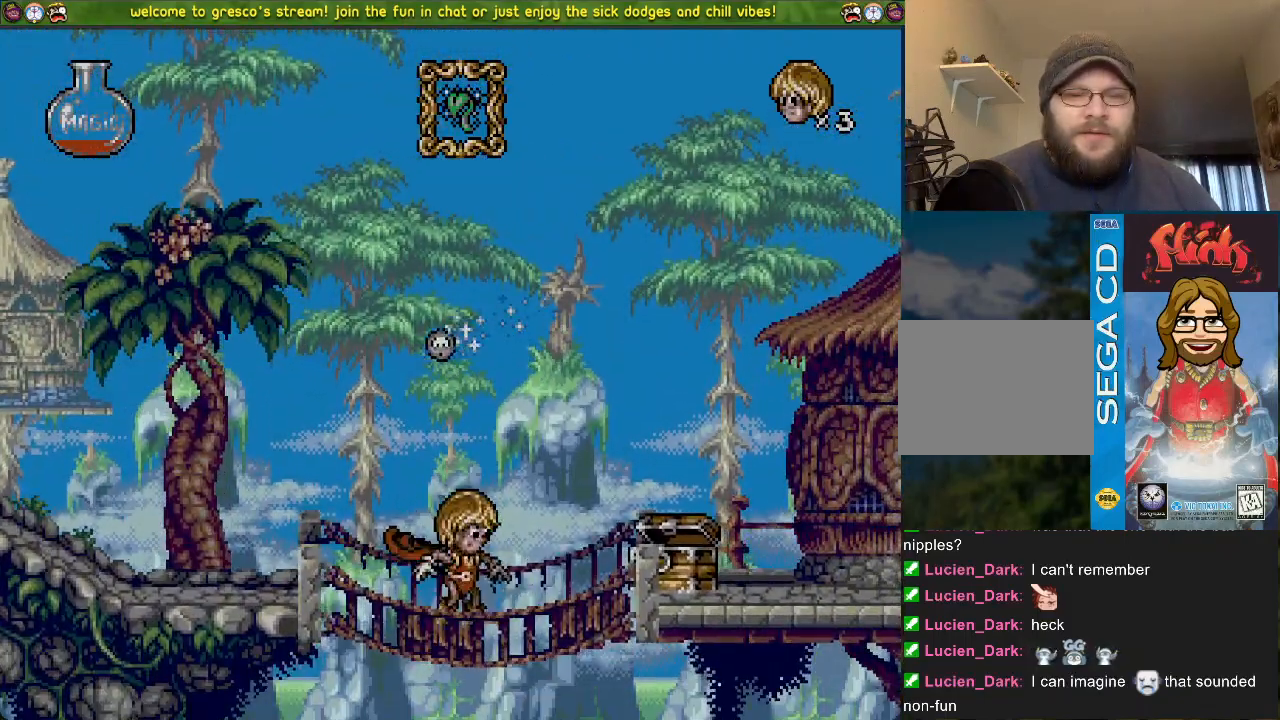
{"buttons": [], "left_stick": "center", "right_stick": "center", "events": [[300, "CROSS", "up"], [317, "DPAD_LEFT", "up"], [417, "DPAD_DOWN", "down"], [501, "DPAD_DOWN", "up"]]}
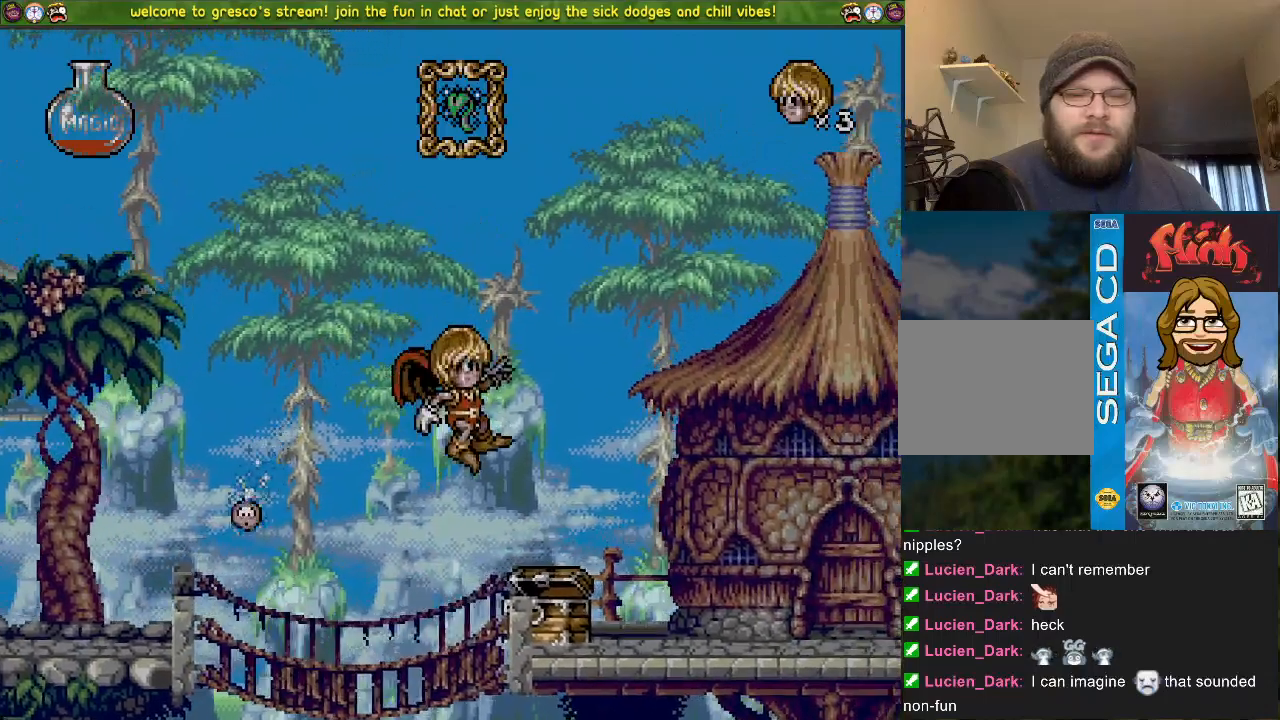
{"buttons": ["DPAD_UP"], "left_stick": "center", "right_stick": "center", "events": [[216, "DPAD_UP", "down"], [300, "SQUARE", "down"], [483, "SQUARE", "up"]]}
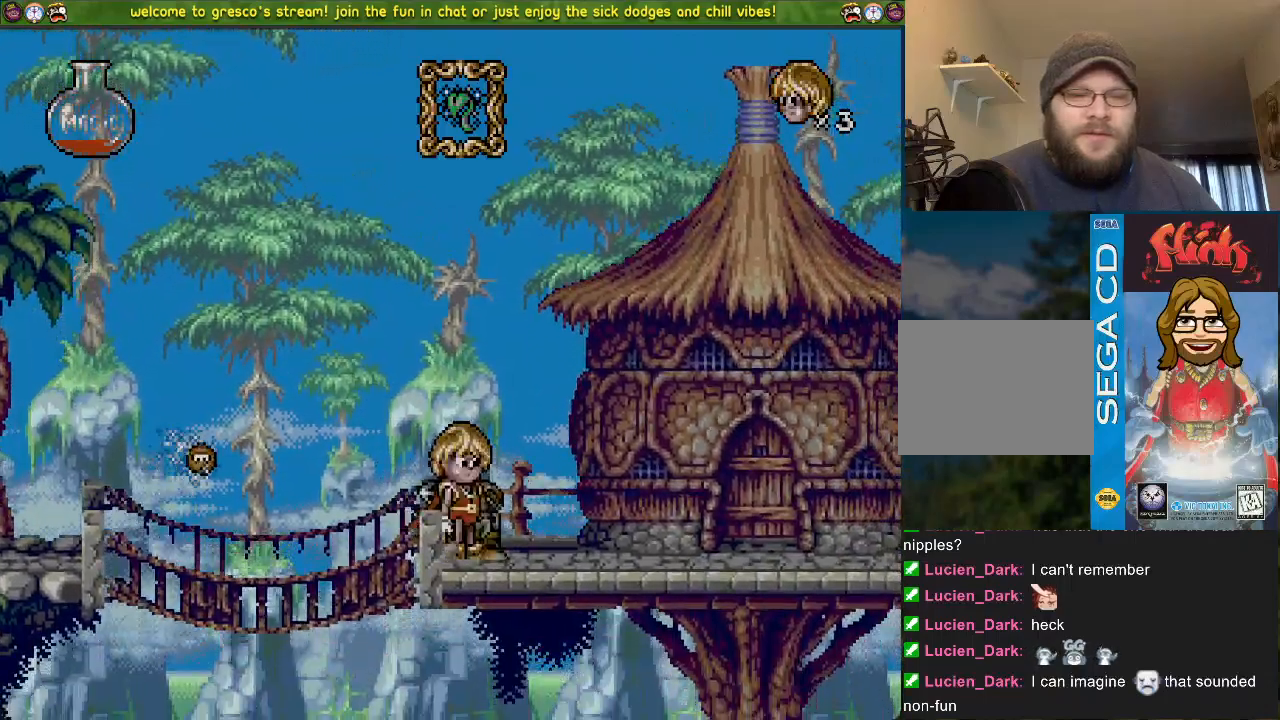
{"buttons": [], "left_stick": "center", "right_stick": "center", "events": [[17, "DPAD_UP", "up"]]}
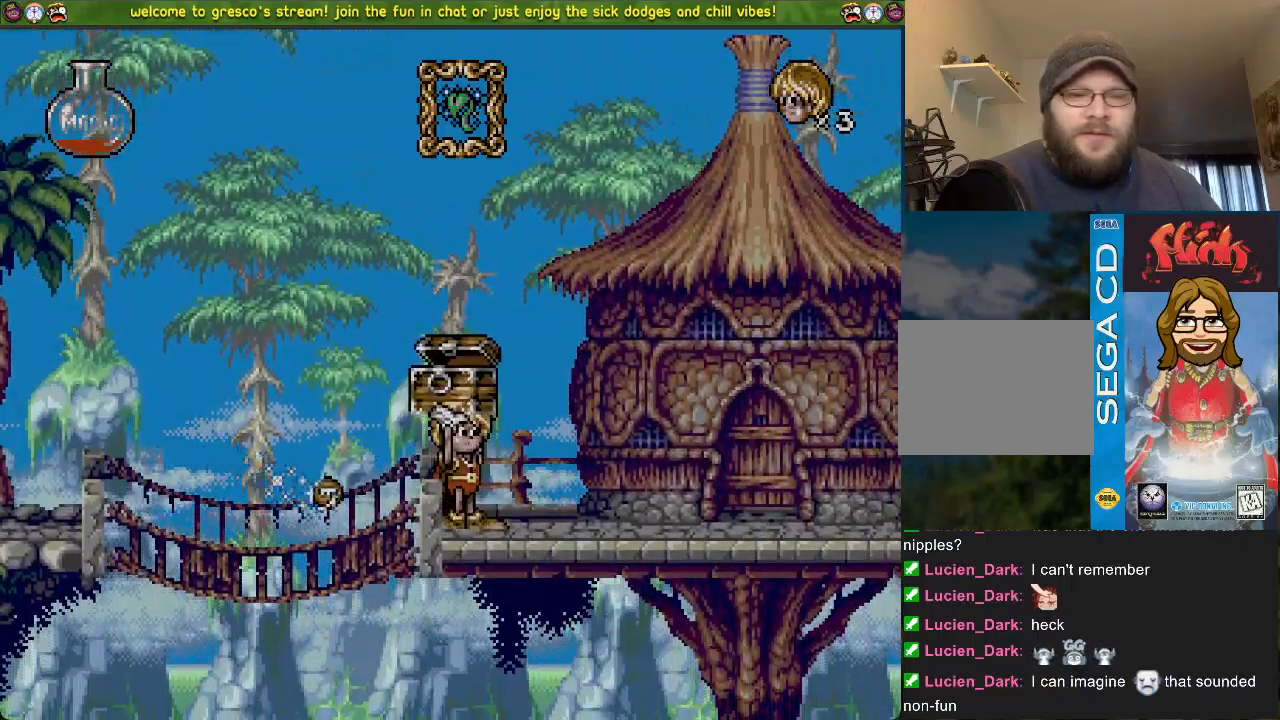
{"buttons": ["DPAD_LEFT"], "left_stick": "center", "right_stick": "center", "events": [[83, "DPAD_LEFT", "down"]]}
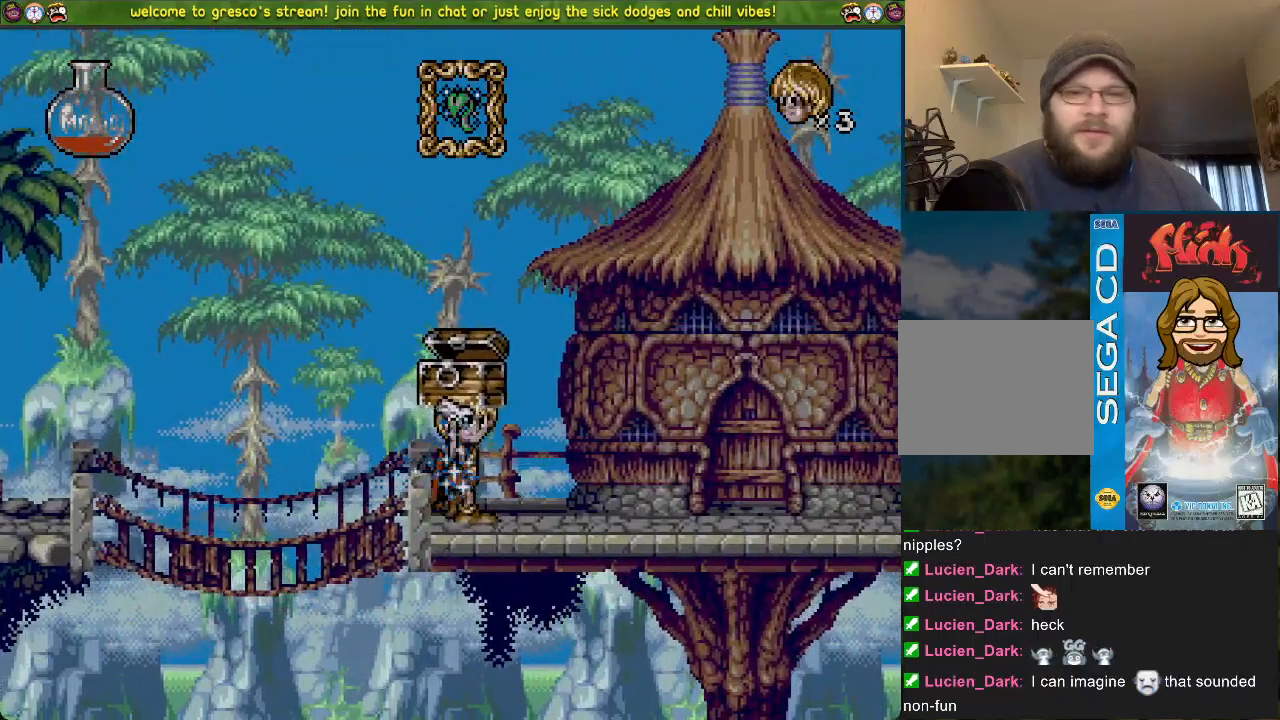
{"buttons": ["DPAD_DOWN"], "left_stick": "center", "right_stick": "center", "events": [[417, "DPAD_LEFT", "up"], [484, "DPAD_DOWN", "down"]]}
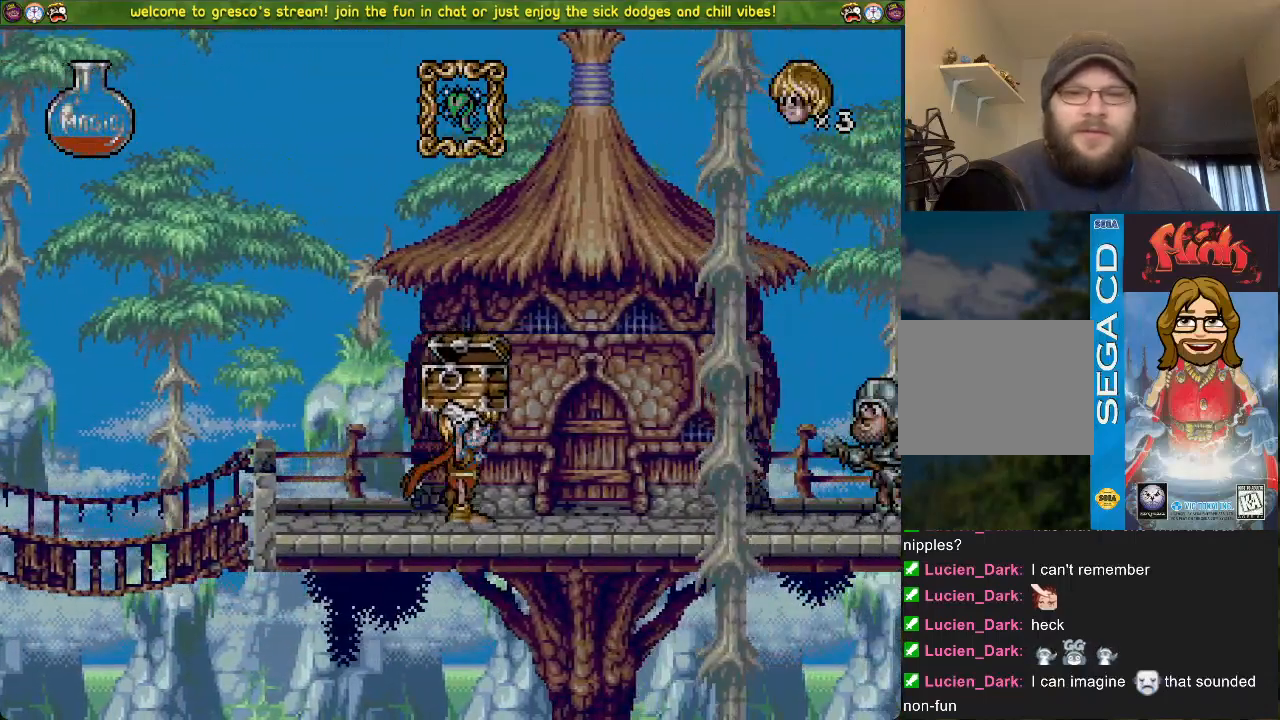
{"buttons": ["CROSS", "DPAD_LEFT"], "left_stick": "center", "right_stick": "center", "events": [[133, "SQUARE", "down"], [266, "DPAD_DOWN", "up"], [266, "DPAD_LEFT", "down"], [266, "SQUARE", "up"], [433, "CROSS", "down"]]}